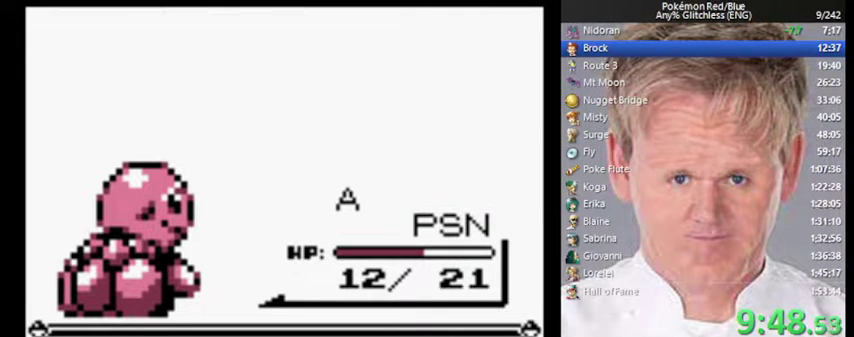
Gameplay with a controller (Nintendo layout); each line is a JSON object with the inputs held at the frame after it. "events" lists button and stick changes between this image and that frame as [ms after this image, input, new state], when the widget could be followed in between. Not read: DPAD_LEFT L3 R3.
{"buttons": ["B"], "events": [[467, "B", "down"]]}
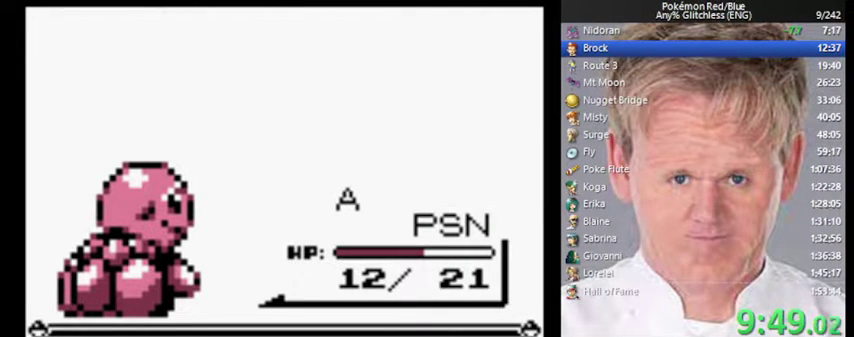
{"buttons": ["B"], "events": [[33, "A", "down"], [67, "B", "up"], [100, "A", "up"], [433, "B", "down"]]}
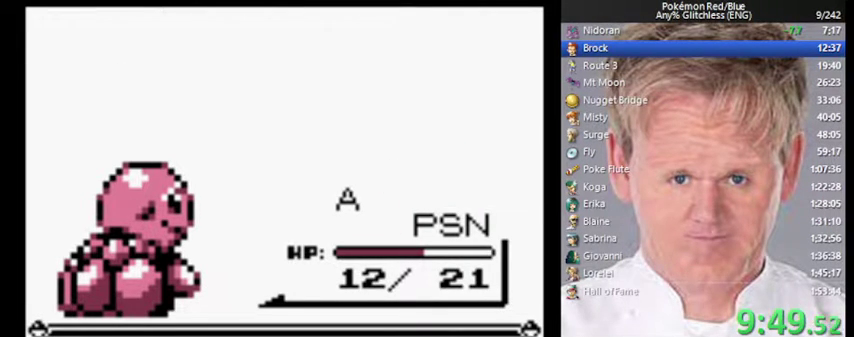
{"buttons": [], "events": [[33, "A", "down"], [67, "B", "up"], [100, "A", "up"]]}
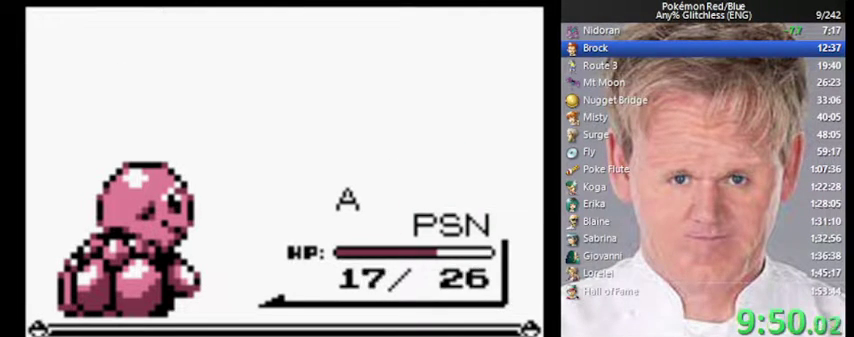
{"buttons": ["B"], "events": [[167, "B", "down"]]}
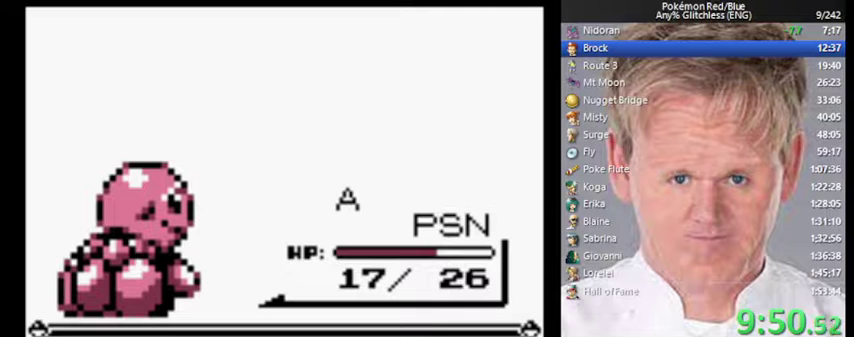
{"buttons": ["B"], "events": []}
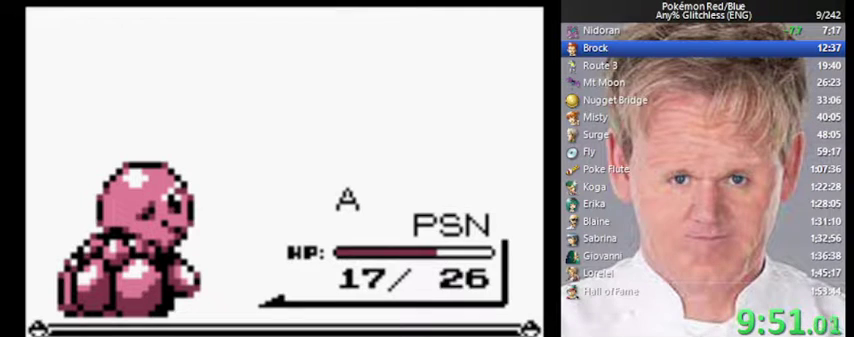
{"buttons": ["B"], "events": []}
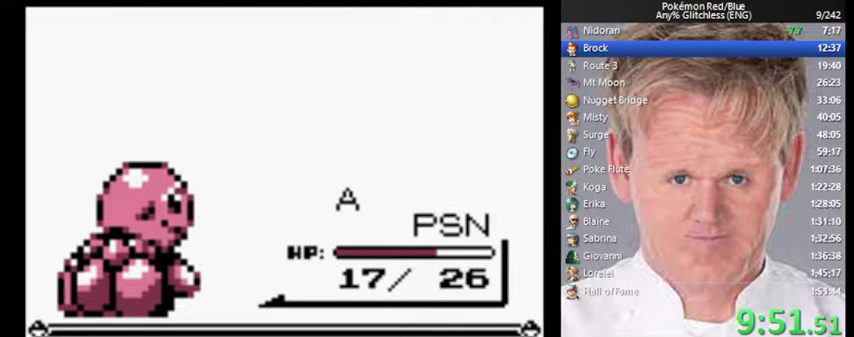
{"buttons": ["B"], "events": []}
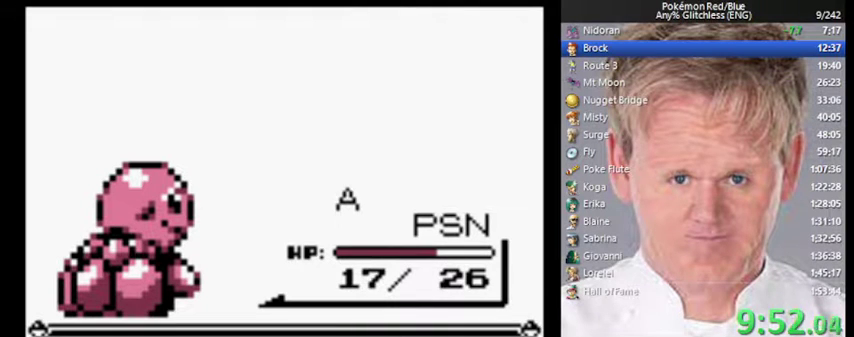
{"buttons": ["B"], "events": [[333, "A", "down"], [433, "A", "up"]]}
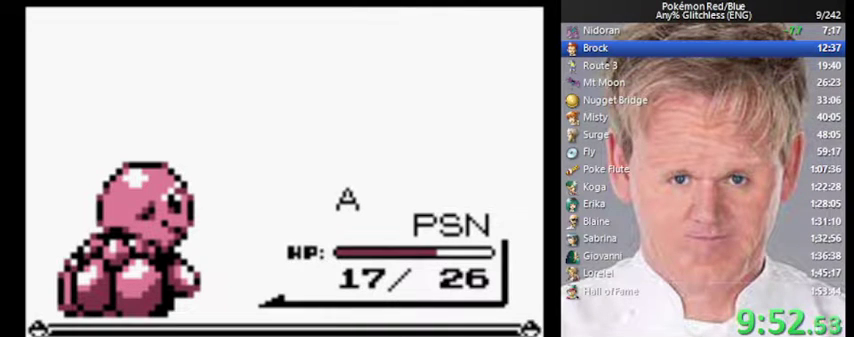
{"buttons": [], "events": [[33, "B", "up"], [200, "B", "down"], [267, "A", "down"], [333, "B", "up"], [400, "A", "up"]]}
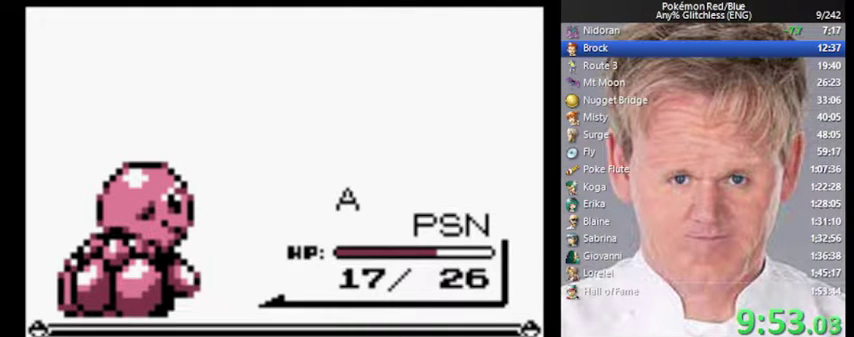
{"buttons": ["A"], "events": [[200, "A", "down"]]}
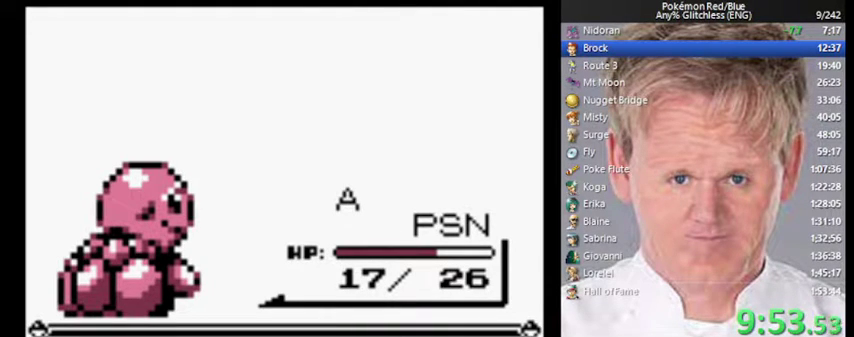
{"buttons": ["A"], "events": []}
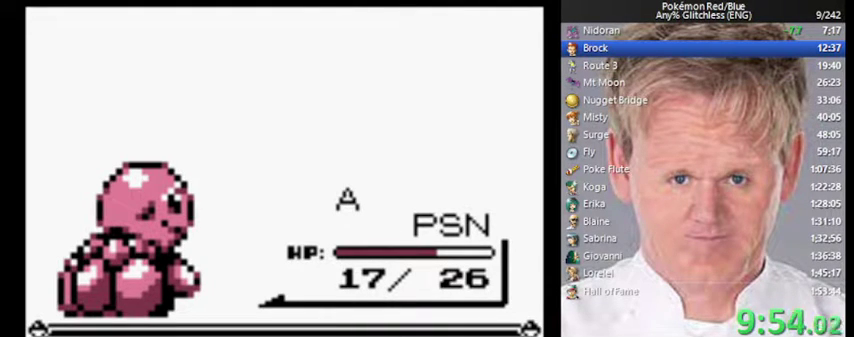
{"buttons": ["A"], "events": []}
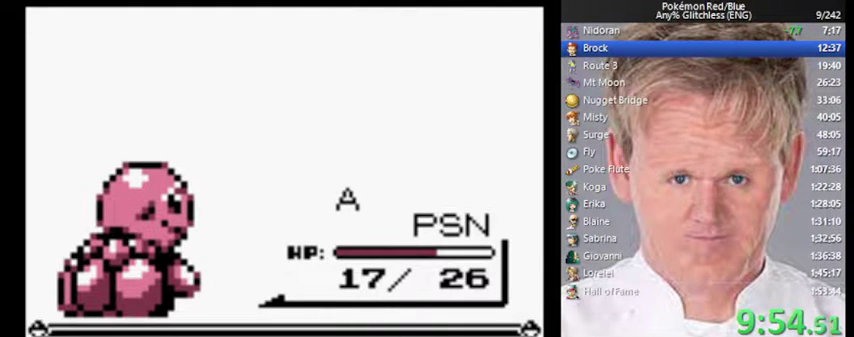
{"buttons": ["B"], "events": [[433, "B", "down"], [500, "A", "up"]]}
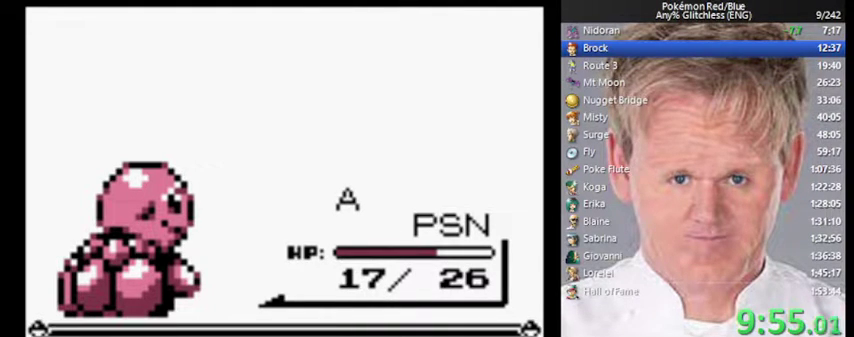
{"buttons": [], "events": [[167, "B", "up"], [300, "B", "down"], [367, "A", "down"], [400, "B", "up"], [467, "A", "up"]]}
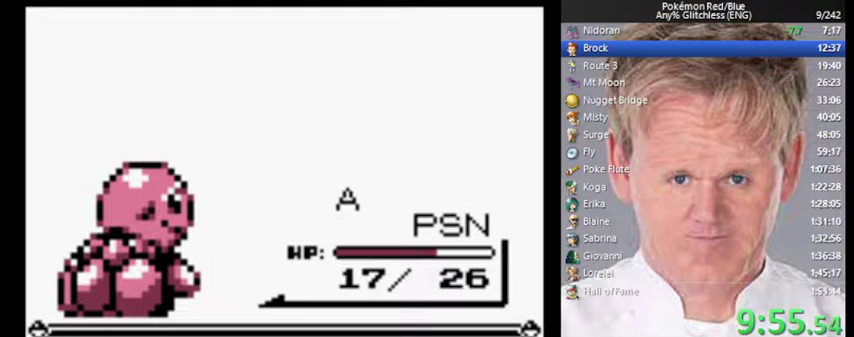
{"buttons": ["A", "B"], "events": [[433, "B", "down"], [500, "A", "down"]]}
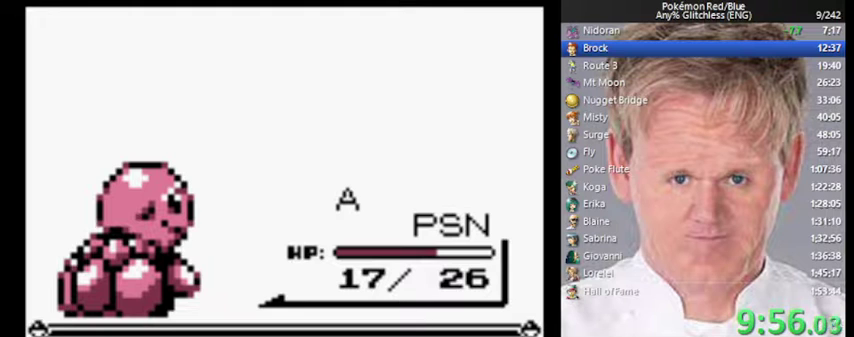
{"buttons": [], "events": [[67, "B", "up"], [133, "A", "up"], [167, "B", "down"], [233, "A", "down"], [267, "B", "up"], [300, "A", "up"], [367, "B", "down"], [433, "A", "down"], [433, "B", "up"], [500, "A", "up"]]}
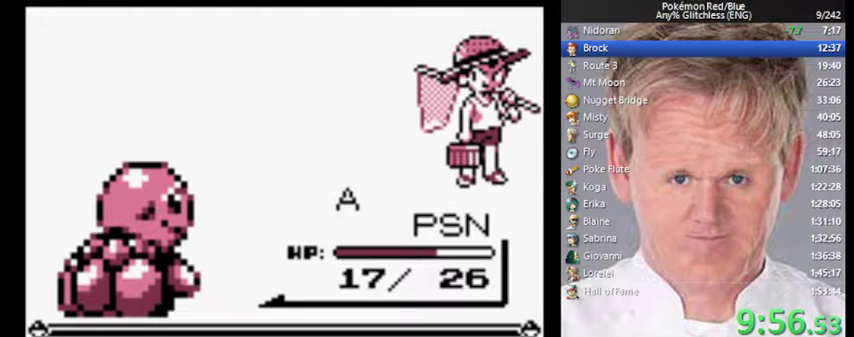
{"buttons": ["A"], "events": [[33, "B", "down"], [100, "A", "down"], [100, "B", "up"], [167, "A", "up"], [200, "B", "down"], [267, "A", "down"], [267, "B", "up"], [367, "A", "up"], [367, "B", "down"], [467, "A", "down"], [467, "B", "up"]]}
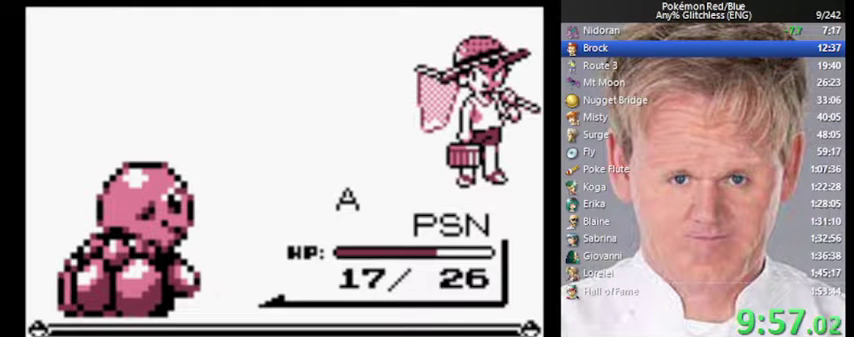
{"buttons": ["A"], "events": [[33, "A", "up"], [67, "B", "down"], [133, "A", "down"], [133, "B", "up"], [200, "A", "up"], [233, "B", "down"], [333, "B", "up"], [433, "B", "down"], [500, "A", "down"], [500, "B", "up"]]}